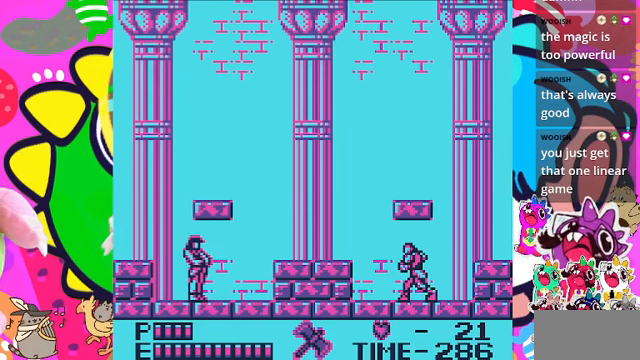
Gameplay with a controller (PlayStation layout); each line is a JSON object with the inputs held at the frame after it (dt_ms = milliseconds from this image to that frame). "events" lists button and stick changes between this image and that frame as [ms after this image, input, new state], when the widget could be followed in between. Not read: L3.
{"dt_ms": 500, "buttons": [], "left_stick": "center", "right_stick": "center", "events": []}
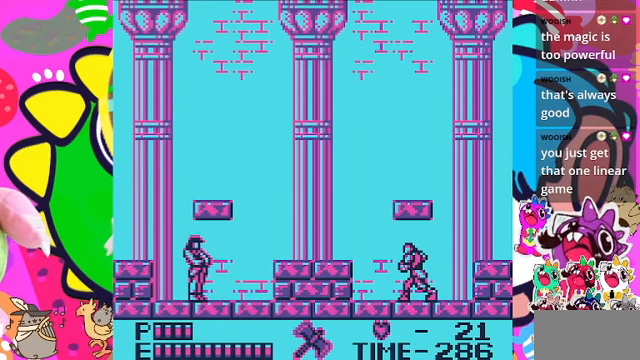
{"dt_ms": 500, "buttons": [], "left_stick": "center", "right_stick": "center", "events": []}
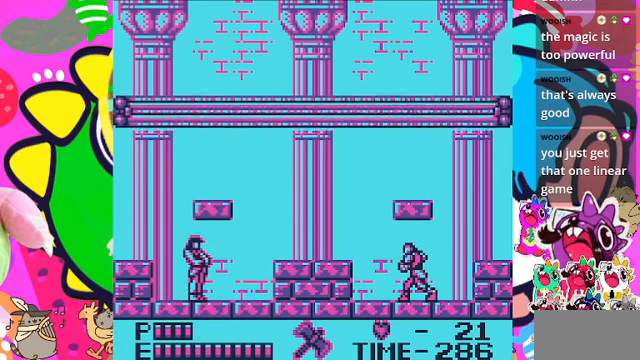
{"dt_ms": 500, "buttons": [], "left_stick": "center", "right_stick": "center", "events": [[267, "L2", "down"], [334, "L2", "up"]]}
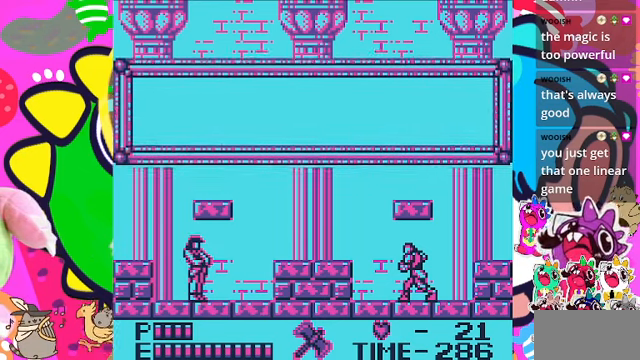
{"dt_ms": 500, "buttons": [], "left_stick": "center", "right_stick": "center", "events": []}
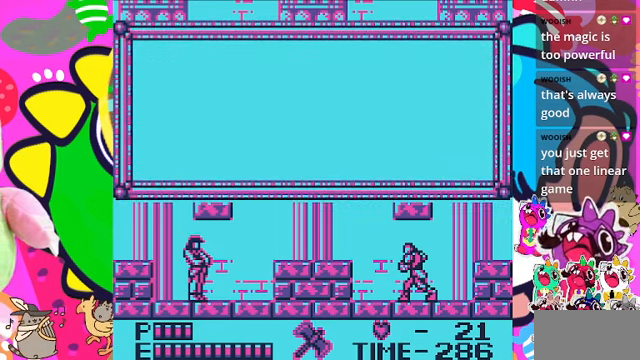
{"dt_ms": 500, "buttons": [], "left_stick": "center", "right_stick": "center", "events": [[267, "L2", "down"], [334, "L2", "up"]]}
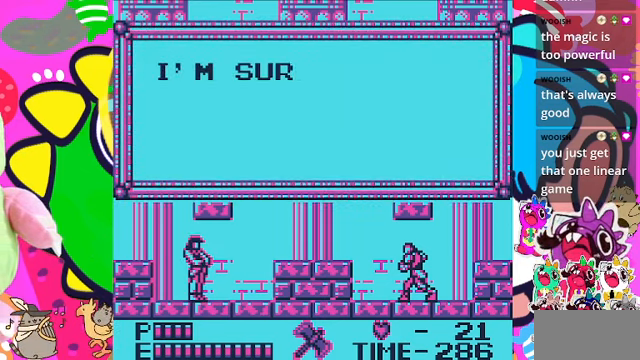
{"dt_ms": 500, "buttons": [], "left_stick": "center", "right_stick": "center", "events": []}
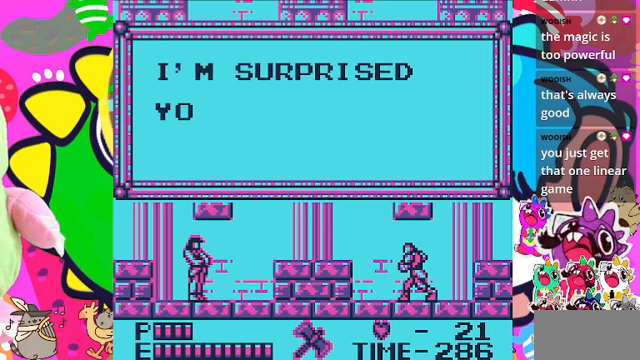
{"dt_ms": 500, "buttons": [], "left_stick": "center", "right_stick": "center"}
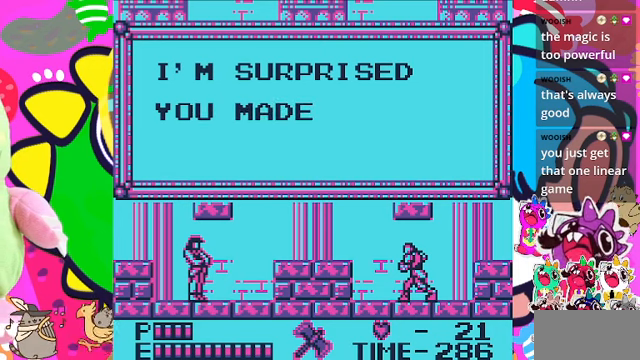
{"dt_ms": 500, "buttons": [], "left_stick": "center", "right_stick": "center", "events": []}
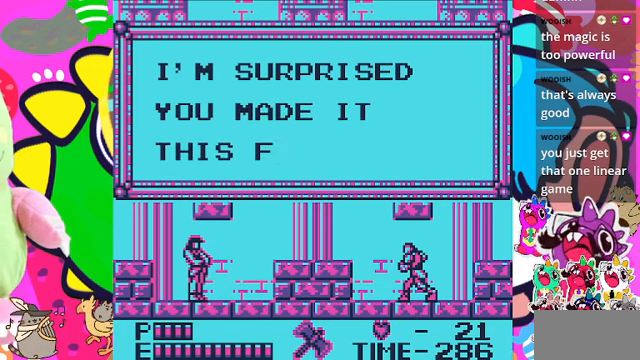
{"dt_ms": 500, "buttons": [], "left_stick": "center", "right_stick": "center", "events": []}
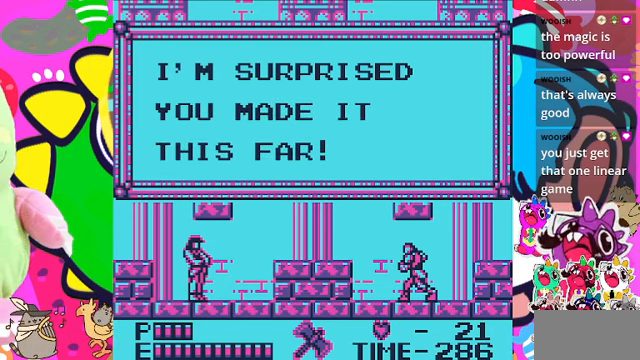
{"dt_ms": 500, "buttons": [], "left_stick": "center", "right_stick": "center", "events": []}
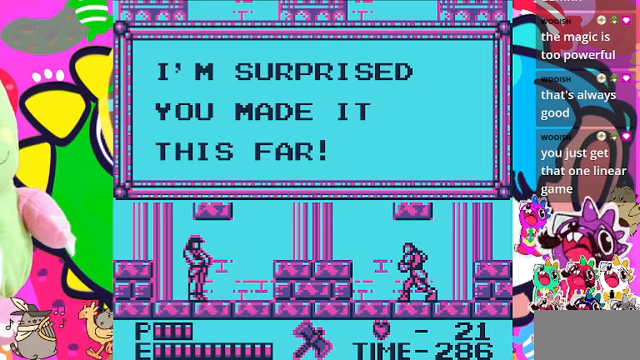
{"dt_ms": 500, "buttons": [], "left_stick": "center", "right_stick": "center"}
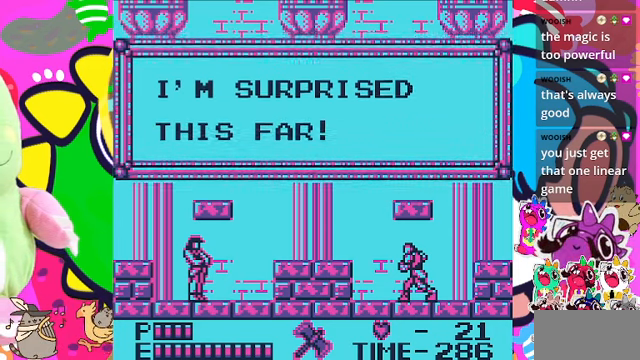
{"dt_ms": 500, "buttons": [], "left_stick": "center", "right_stick": "center", "events": []}
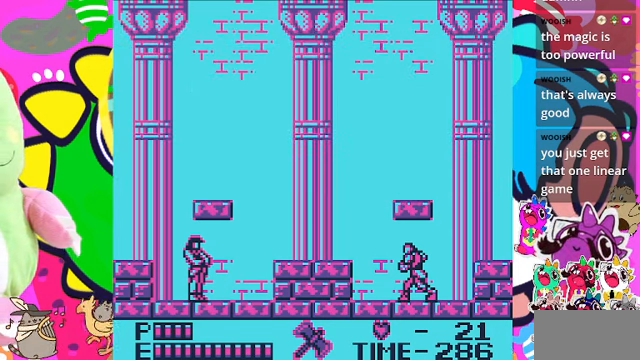
{"dt_ms": 500, "buttons": ["DPAD_LEFT"], "left_stick": "center", "right_stick": "center", "events": [[67, "DPAD_LEFT", "down"]]}
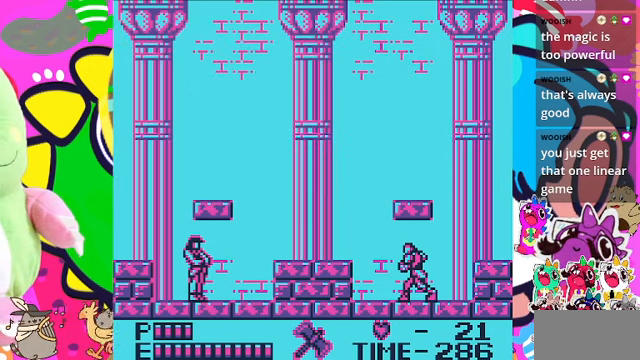
{"dt_ms": 500, "buttons": ["DPAD_LEFT"], "left_stick": "center", "right_stick": "center", "events": []}
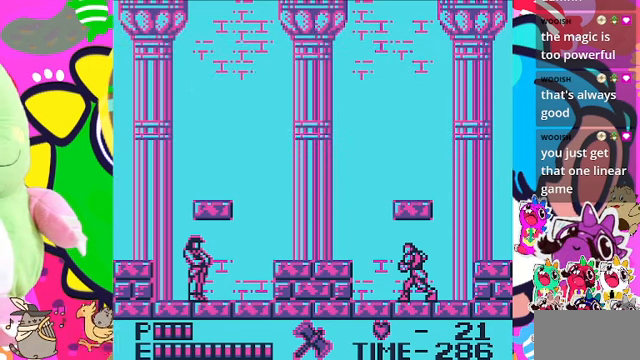
{"dt_ms": 500, "buttons": ["DPAD_LEFT"], "left_stick": "center", "right_stick": "center", "events": [[33, "DPAD_LEFT", "up"], [167, "DPAD_LEFT", "down"]]}
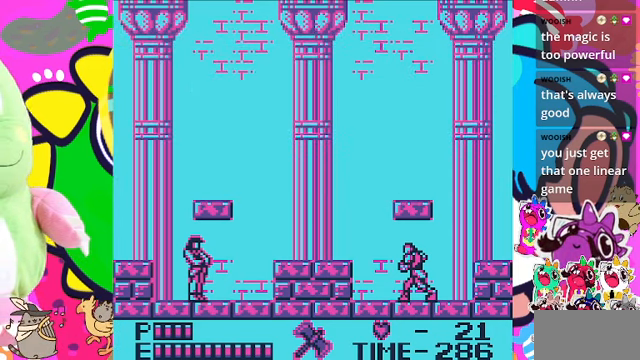
{"dt_ms": 500, "buttons": ["DPAD_LEFT"], "left_stick": "center", "right_stick": "center", "events": []}
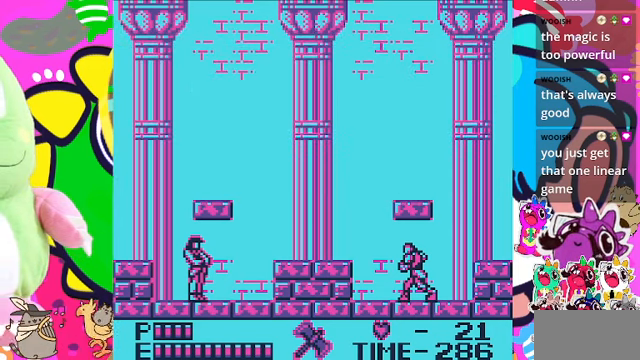
{"dt_ms": 500, "buttons": ["DPAD_LEFT"], "left_stick": "center", "right_stick": "center", "events": []}
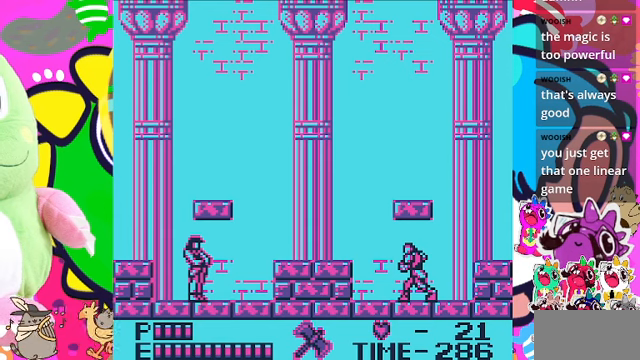
{"dt_ms": 500, "buttons": ["DPAD_LEFT"], "left_stick": "center", "right_stick": "center", "events": []}
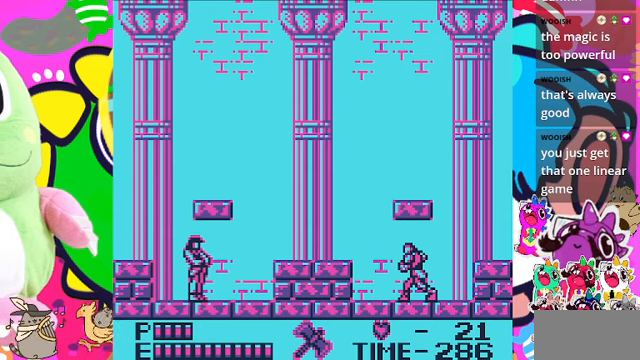
{"dt_ms": 500, "buttons": ["DPAD_LEFT"], "left_stick": "center", "right_stick": "center", "events": []}
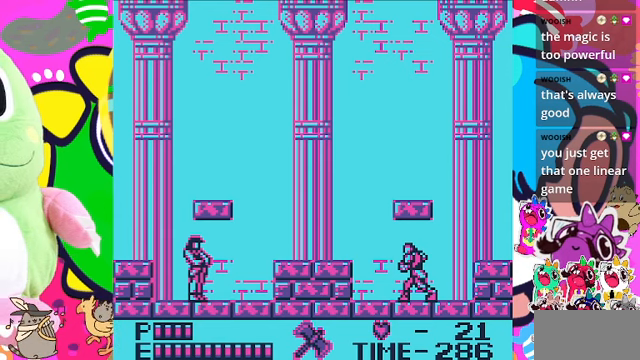
{"dt_ms": 500, "buttons": ["DPAD_LEFT"], "left_stick": "center", "right_stick": "center", "events": []}
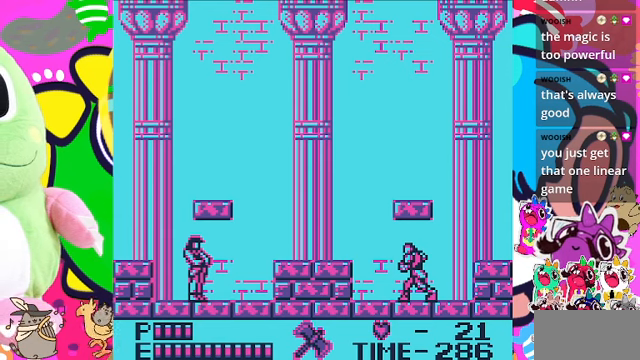
{"dt_ms": 500, "buttons": ["DPAD_LEFT"], "left_stick": "center", "right_stick": "center", "events": []}
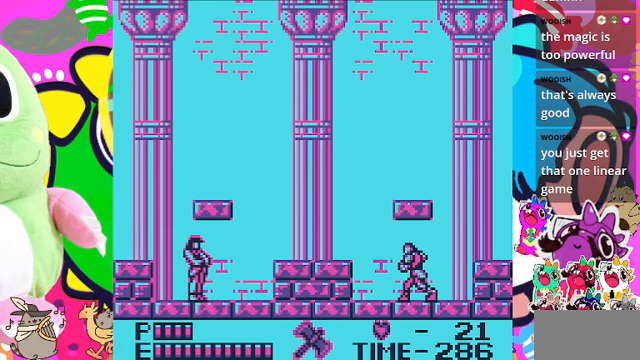
{"dt_ms": 500, "buttons": ["DPAD_LEFT"], "left_stick": "center", "right_stick": "center", "events": []}
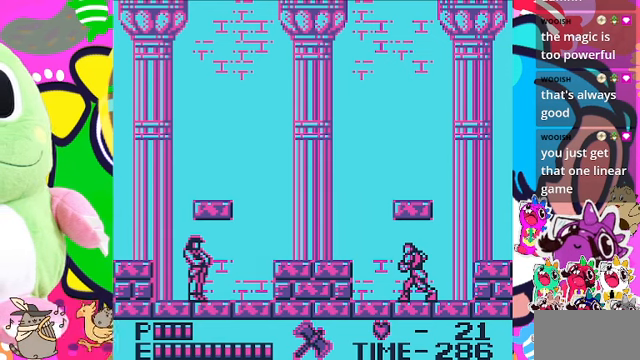
{"dt_ms": 500, "buttons": ["DPAD_LEFT"], "left_stick": "center", "right_stick": "center", "events": []}
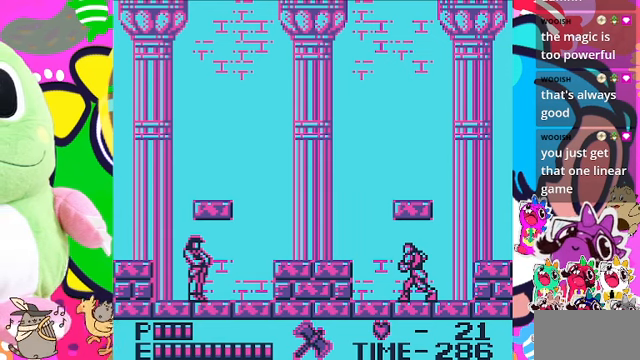
{"dt_ms": 500, "buttons": ["DPAD_UP"], "left_stick": "center", "right_stick": "center", "events": [[466, "DPAD_LEFT", "up"], [466, "DPAD_UP", "down"]]}
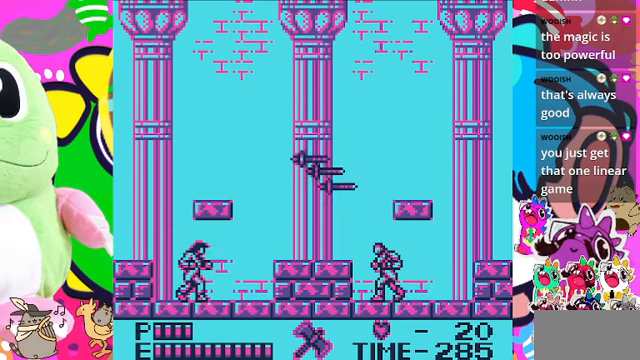
{"dt_ms": 1000, "buttons": ["DPAD_UP"], "left_stick": "center", "right_stick": "center"}
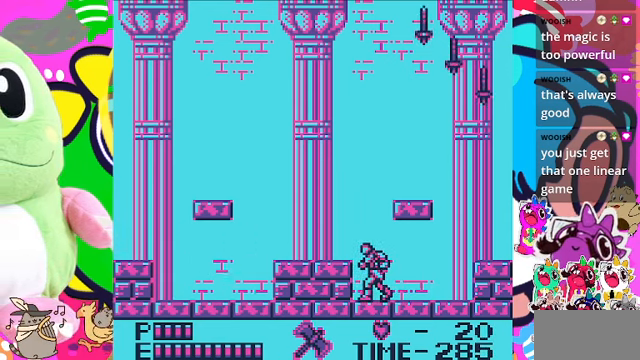
{"dt_ms": 500, "buttons": ["DPAD_UP"], "left_stick": "center", "right_stick": "center", "events": [[266, "SQUARE", "down"], [466, "SQUARE", "up"]]}
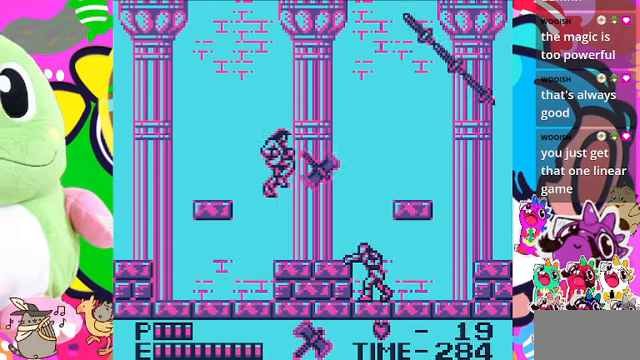
{"dt_ms": 500, "buttons": ["DPAD_UP"], "left_stick": "center", "right_stick": "center", "events": [[167, "DPAD_UP", "up"], [500, "DPAD_UP", "down"]]}
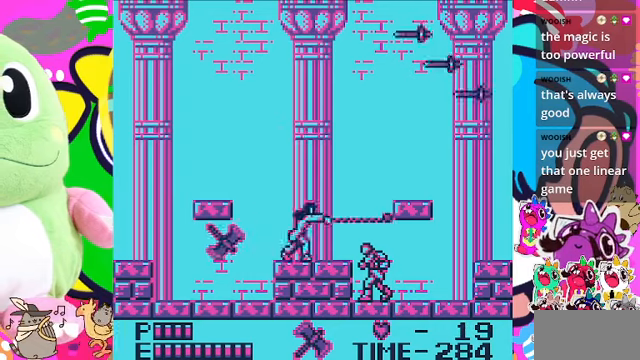
{"dt_ms": 500, "buttons": ["SQUARE", "DPAD_UP"], "left_stick": "center", "right_stick": "center", "events": [[367, "SQUARE", "down"]]}
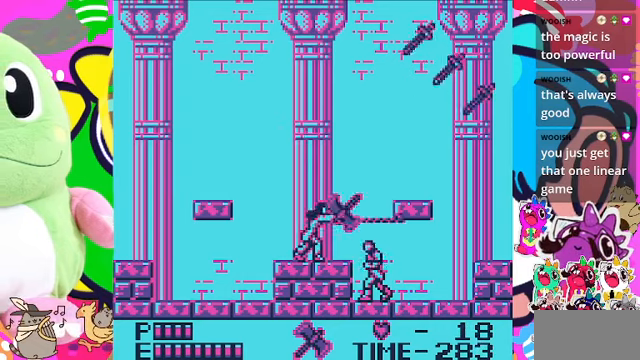
{"dt_ms": 500, "buttons": ["DPAD_UP"], "left_stick": "center", "right_stick": "center", "events": [[67, "SQUARE", "up"]]}
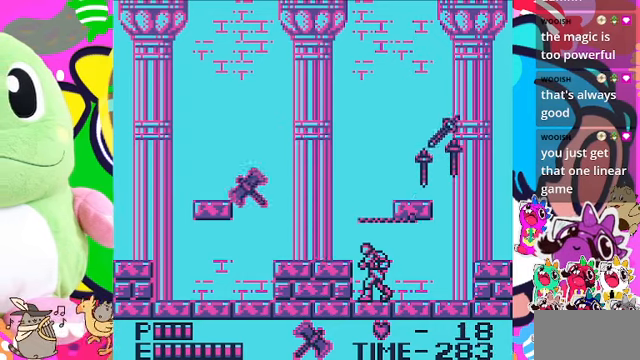
{"dt_ms": 500, "buttons": ["DPAD_UP"], "left_stick": "center", "right_stick": "center", "events": [[200, "SQUARE", "down"], [334, "SQUARE", "up"], [367, "SQUARE", "down"], [434, "SQUARE", "up"]]}